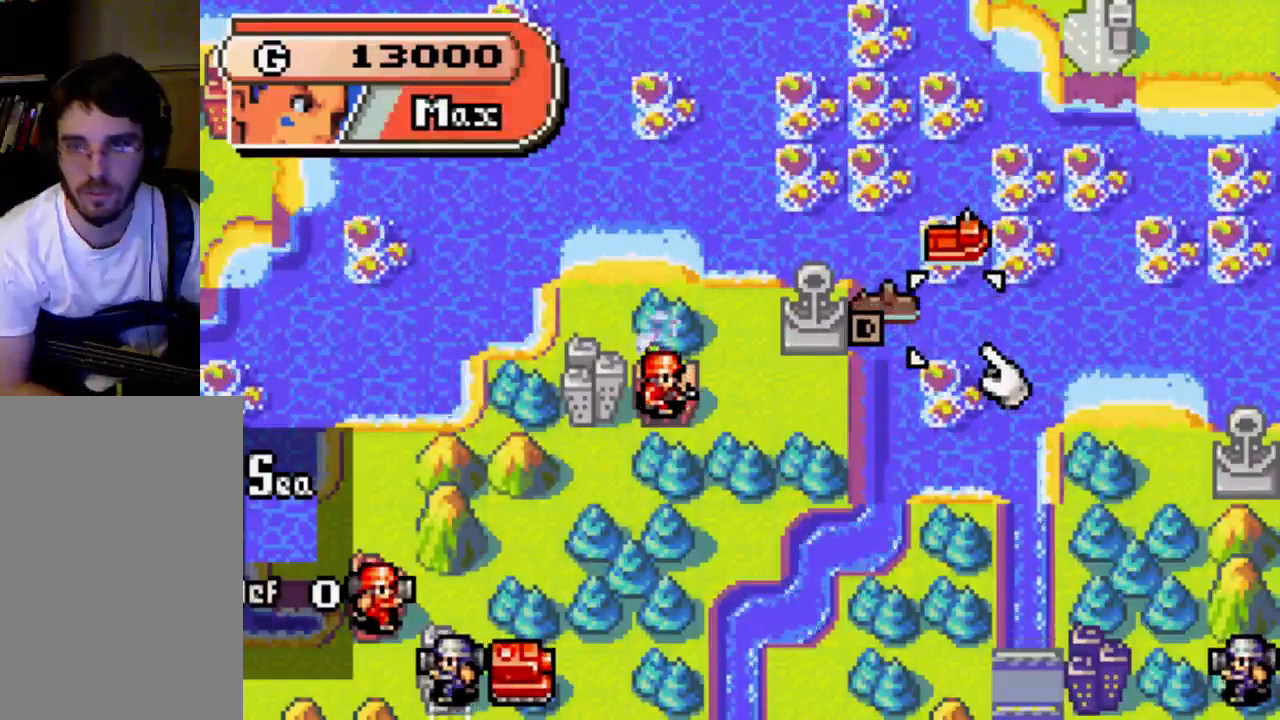
Gameplay with a controller (Xbox layout); each line is a JSON object with the inputs held at the frame after it. "events" lists button and stick changes between this image and that frame as [ms after this image, input, new state], when the widget could be followed in between. Not read: L3 R3.
{"buttons": [], "left_stick": "center", "right_stick": "center", "events": [[300, "DPAD_LEFT", "down"], [433, "DPAD_LEFT", "up"]]}
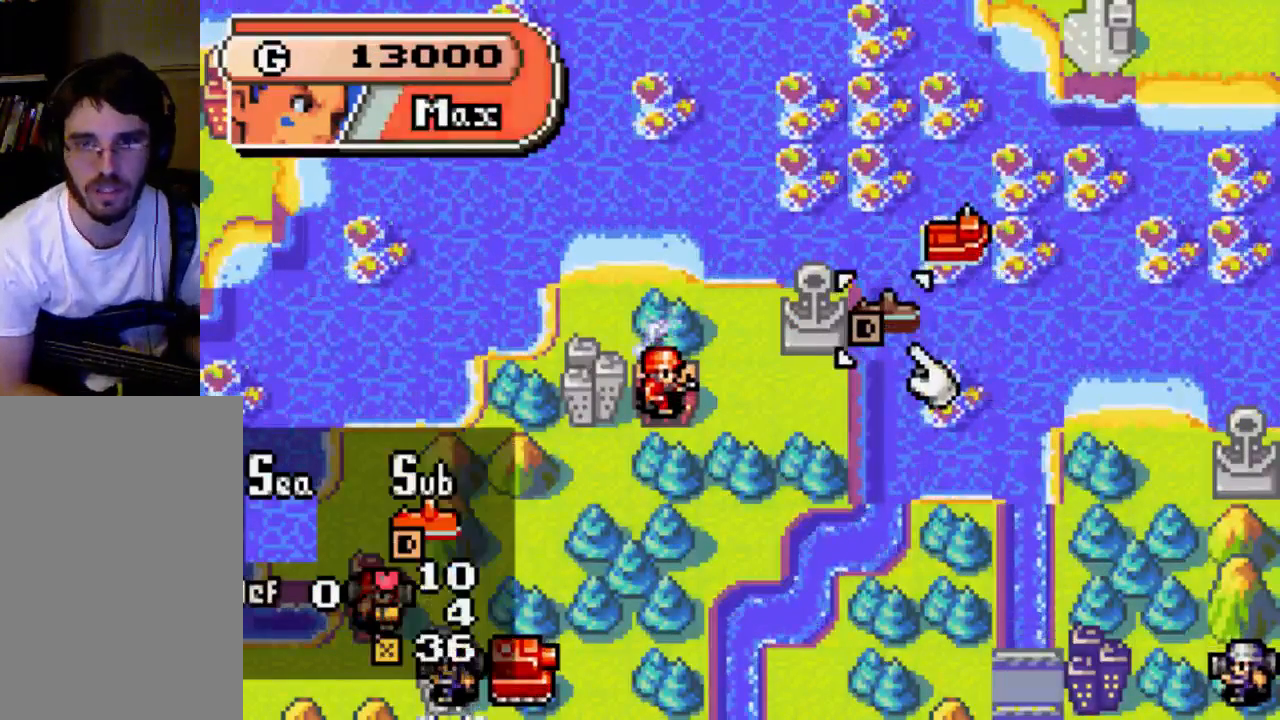
{"buttons": [], "left_stick": "center", "right_stick": "center", "events": [[133, "DPAD_LEFT", "down"], [433, "DPAD_LEFT", "up"]]}
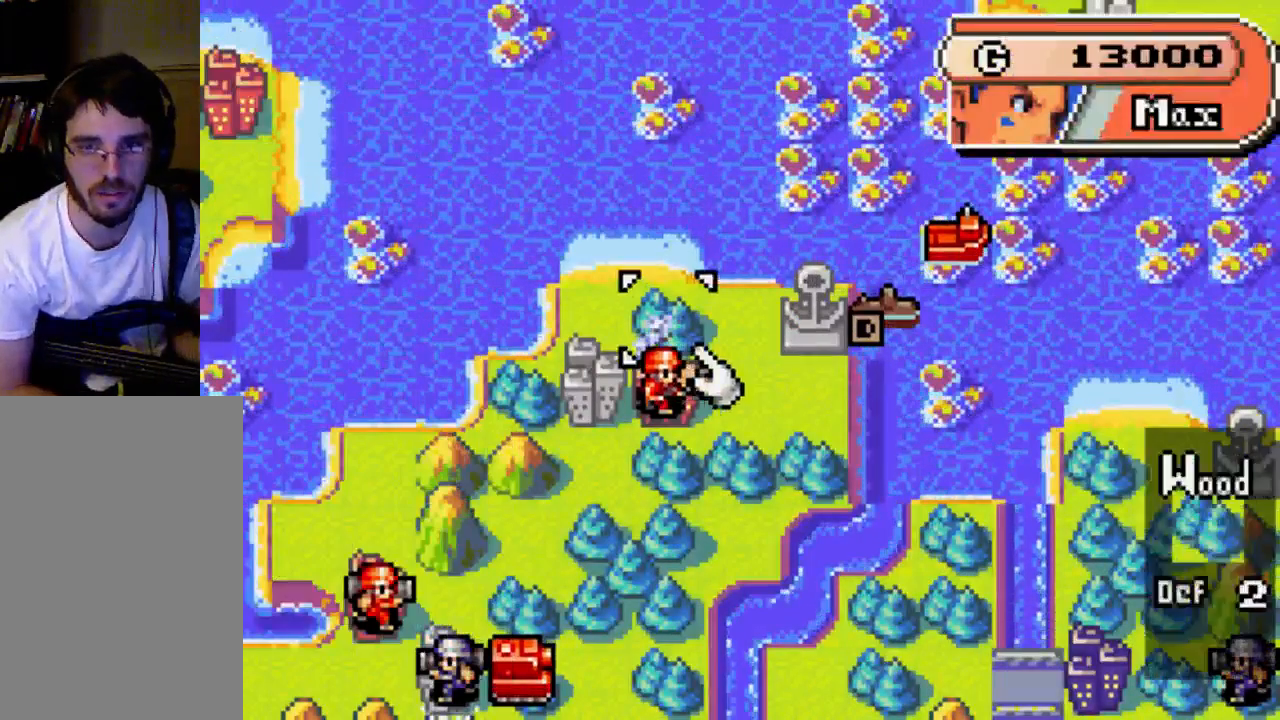
{"buttons": ["DPAD_DOWN"], "left_stick": "center", "right_stick": "center", "events": [[167, "DPAD_LEFT", "down"], [267, "DPAD_LEFT", "up"], [433, "DPAD_DOWN", "down"]]}
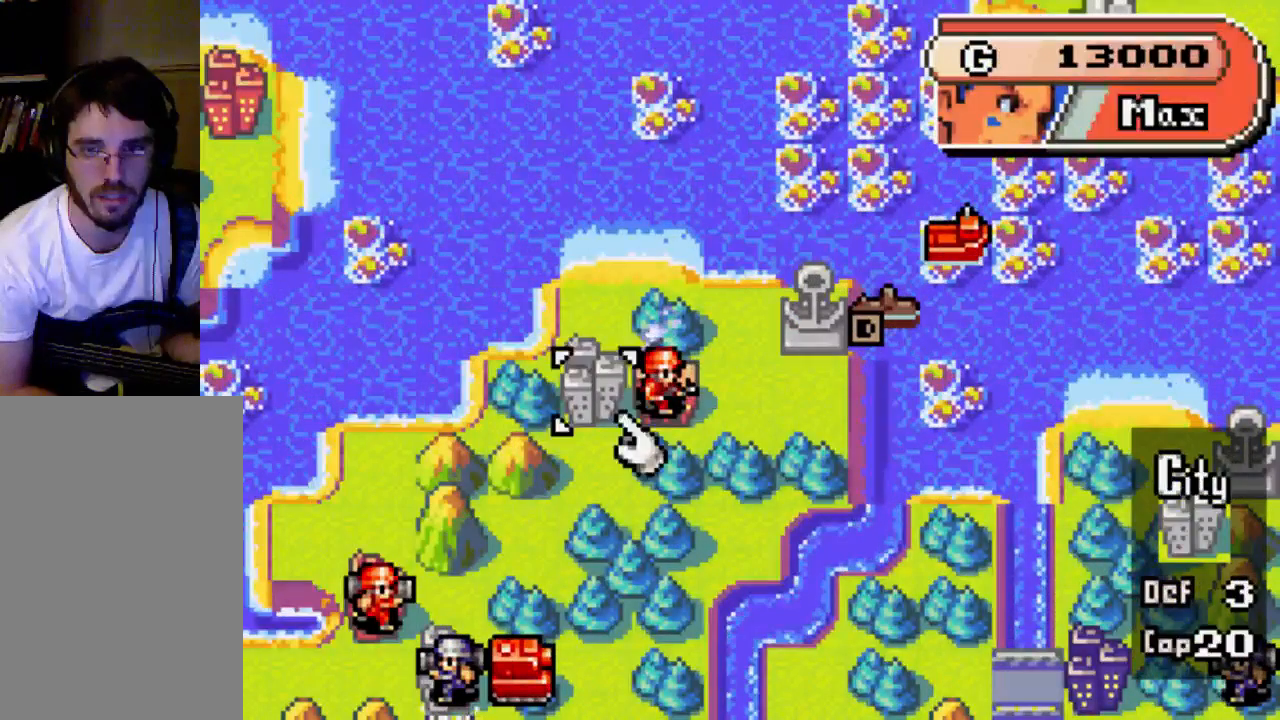
{"buttons": ["B"], "left_stick": "center", "right_stick": "center", "events": [[67, "DPAD_DOWN", "up"], [300, "DPAD_RIGHT", "down"], [367, "DPAD_RIGHT", "up"], [500, "B", "down"]]}
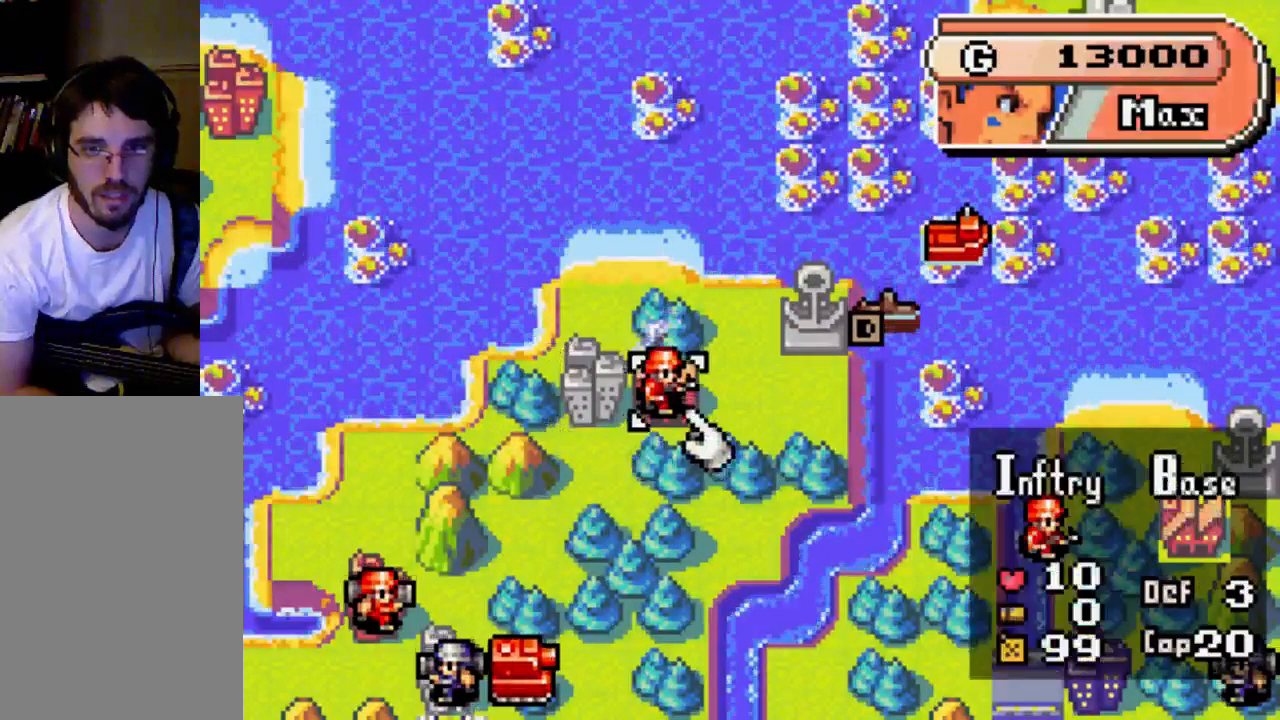
{"buttons": ["B"], "left_stick": "center", "right_stick": "center", "events": [[67, "B", "up"], [67, "DPAD_LEFT", "down"], [167, "B", "down"], [167, "DPAD_LEFT", "up"], [300, "B", "up"], [367, "B", "down"], [433, "B", "up"], [500, "B", "down"]]}
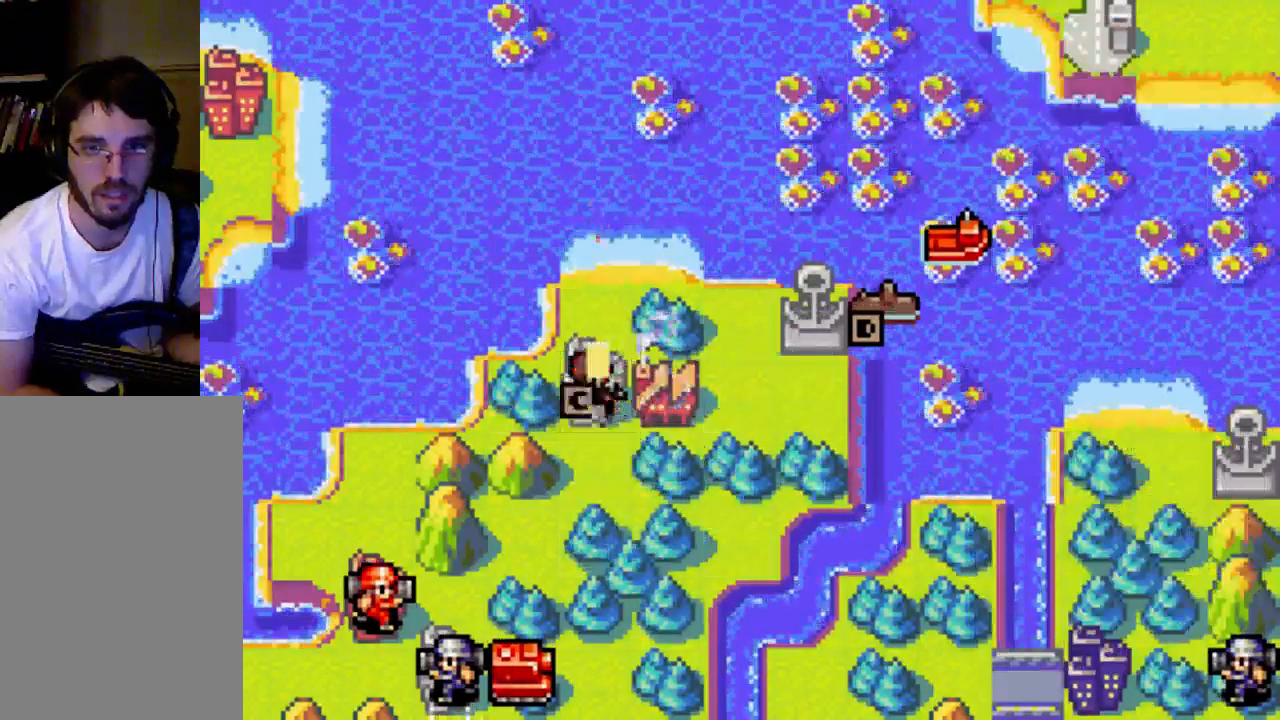
{"buttons": [], "left_stick": "center", "right_stick": "center", "events": [[67, "B", "up"]]}
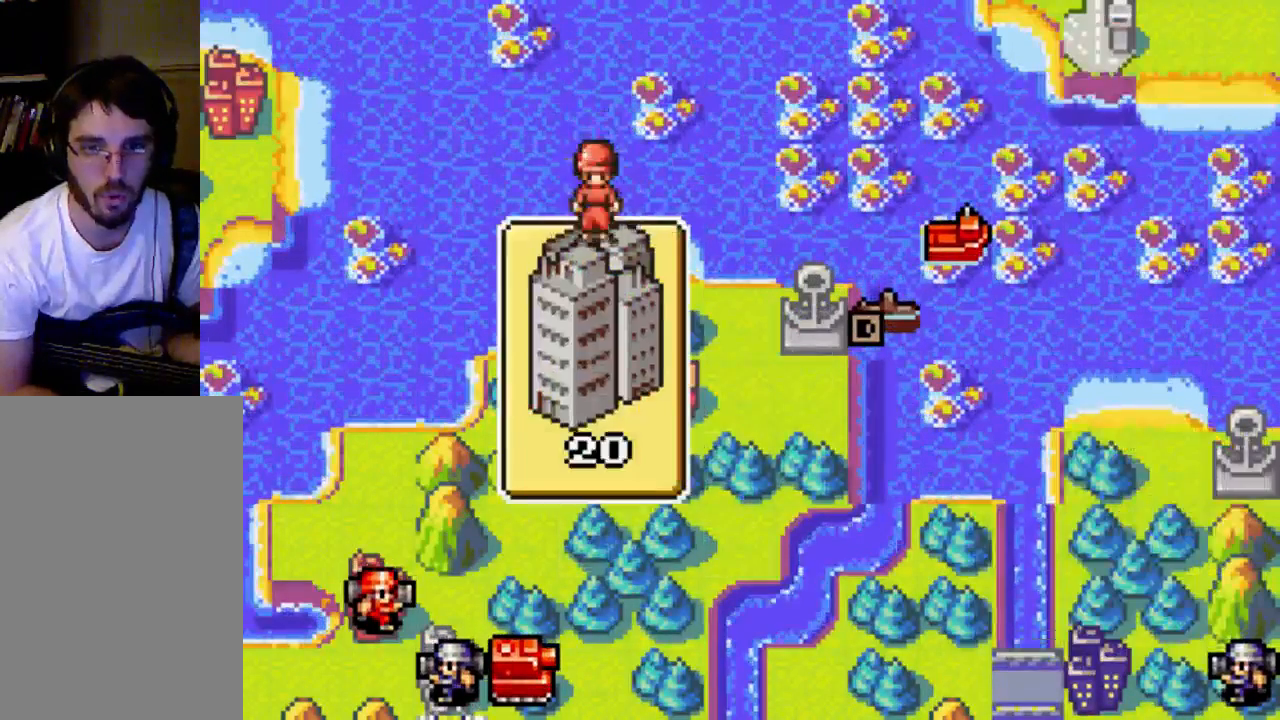
{"buttons": [], "left_stick": "center", "right_stick": "center", "events": []}
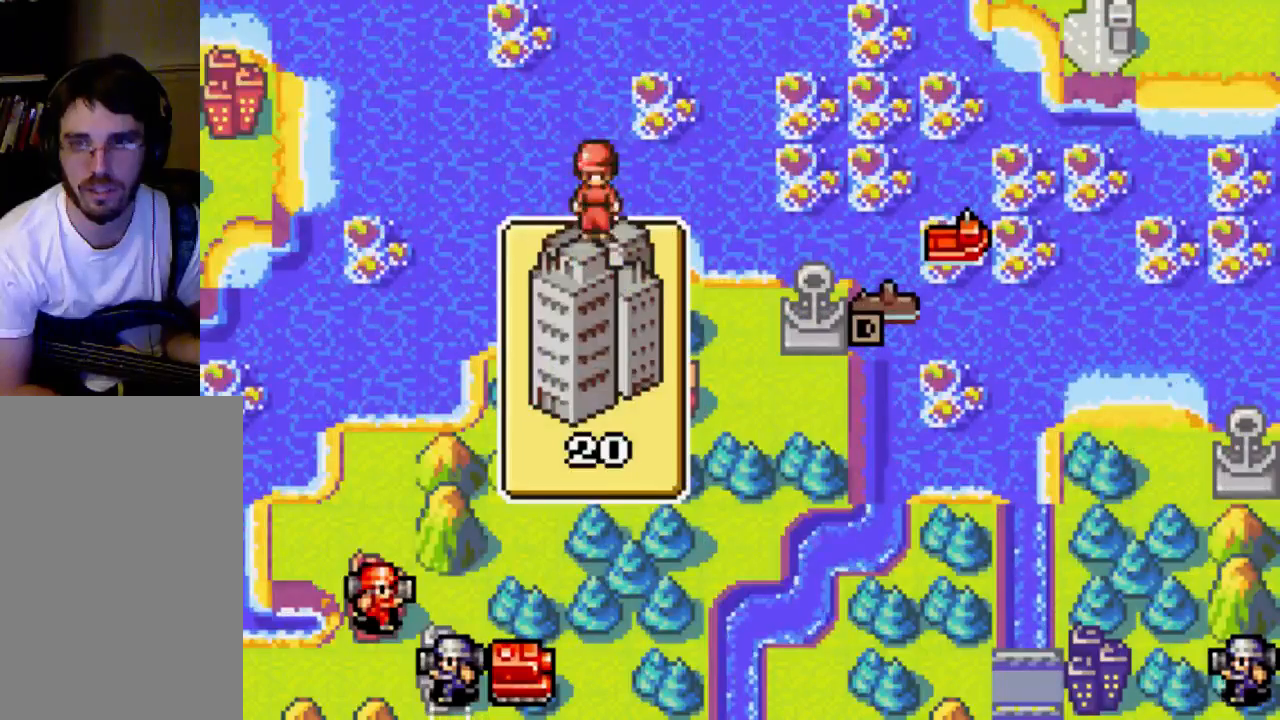
{"buttons": [], "left_stick": "center", "right_stick": "center", "events": []}
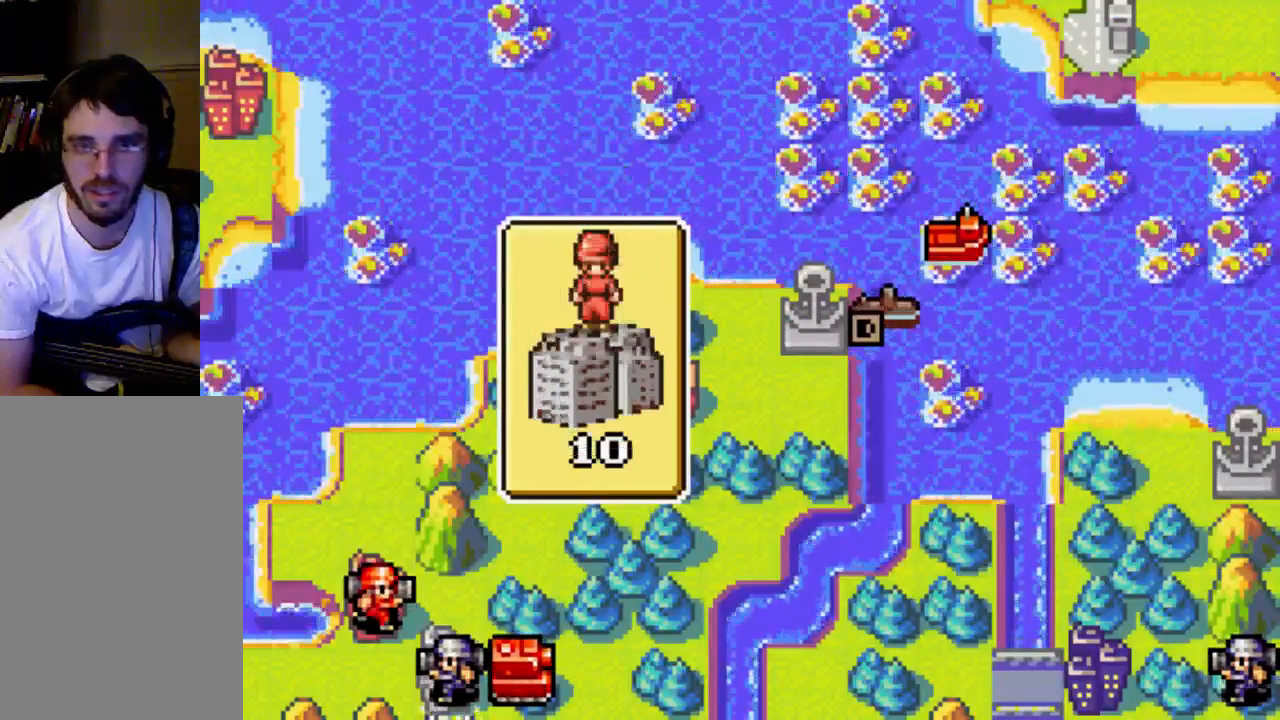
{"buttons": [], "left_stick": "center", "right_stick": "center", "events": []}
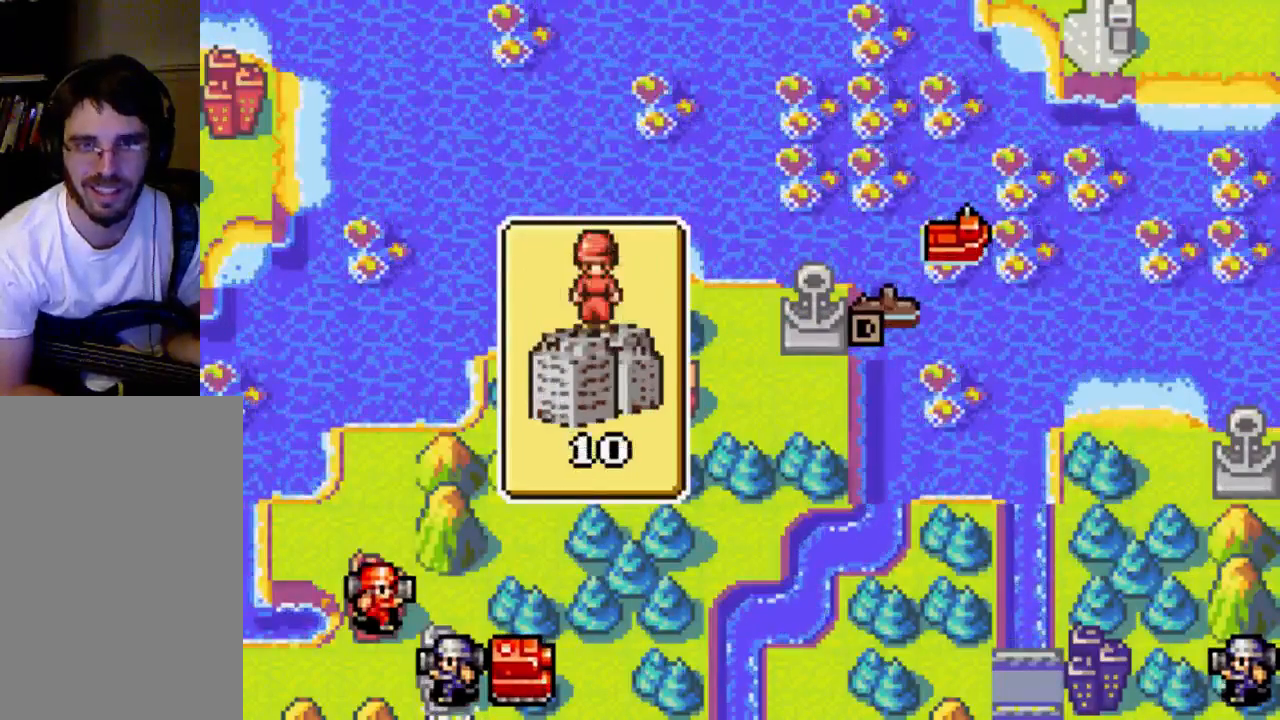
{"buttons": [], "left_stick": "center", "right_stick": "center", "events": []}
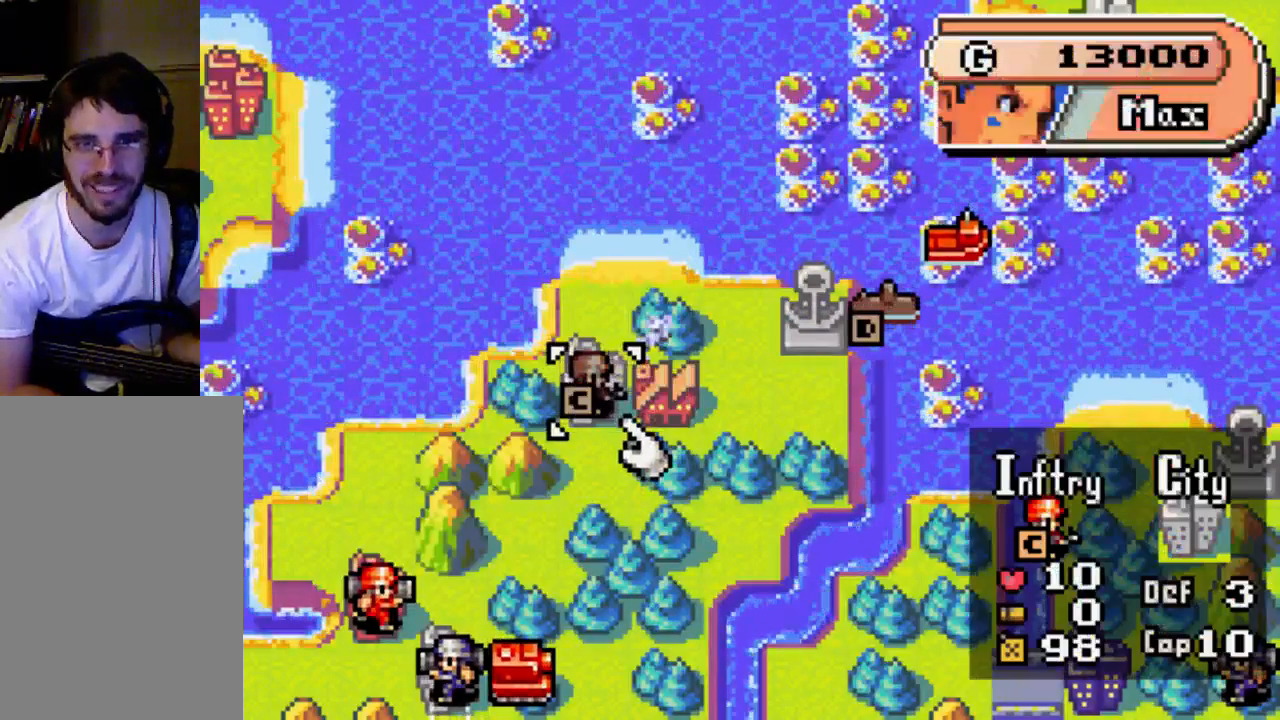
{"buttons": [], "left_stick": "center", "right_stick": "center", "events": []}
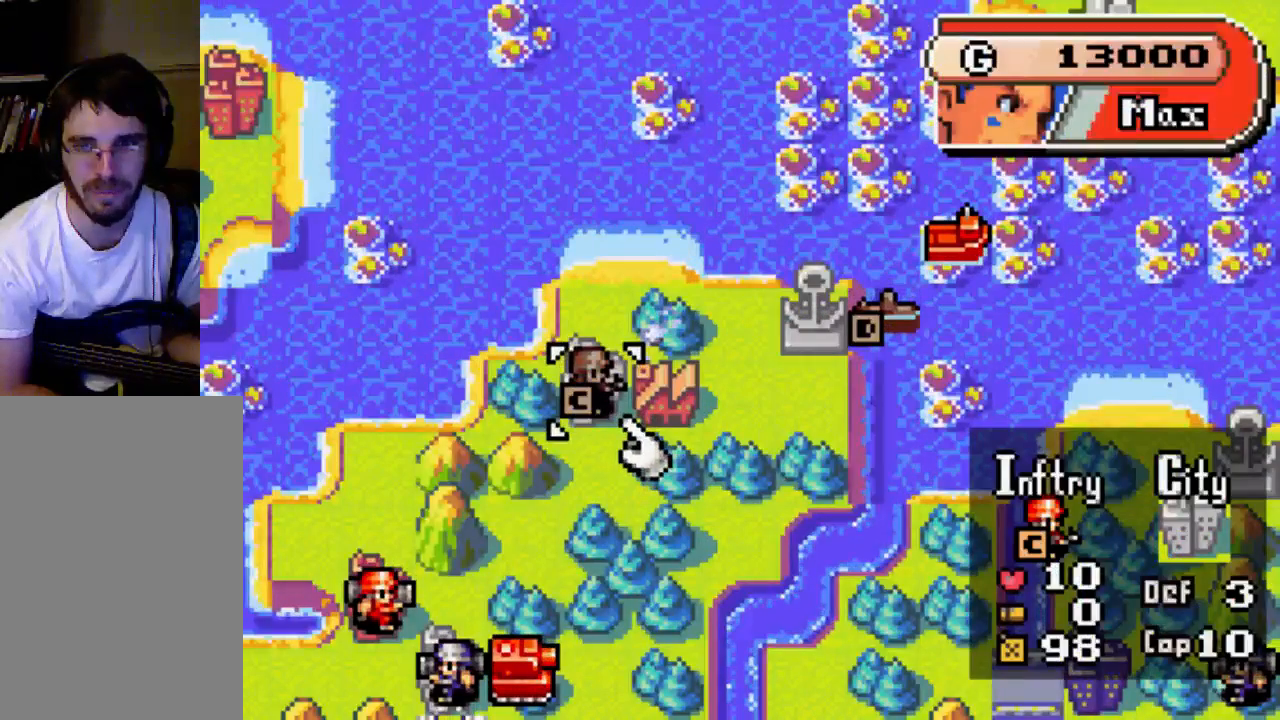
{"buttons": ["DPAD_LEFT"], "left_stick": "center", "right_stick": "center", "events": [[367, "DPAD_LEFT", "down"]]}
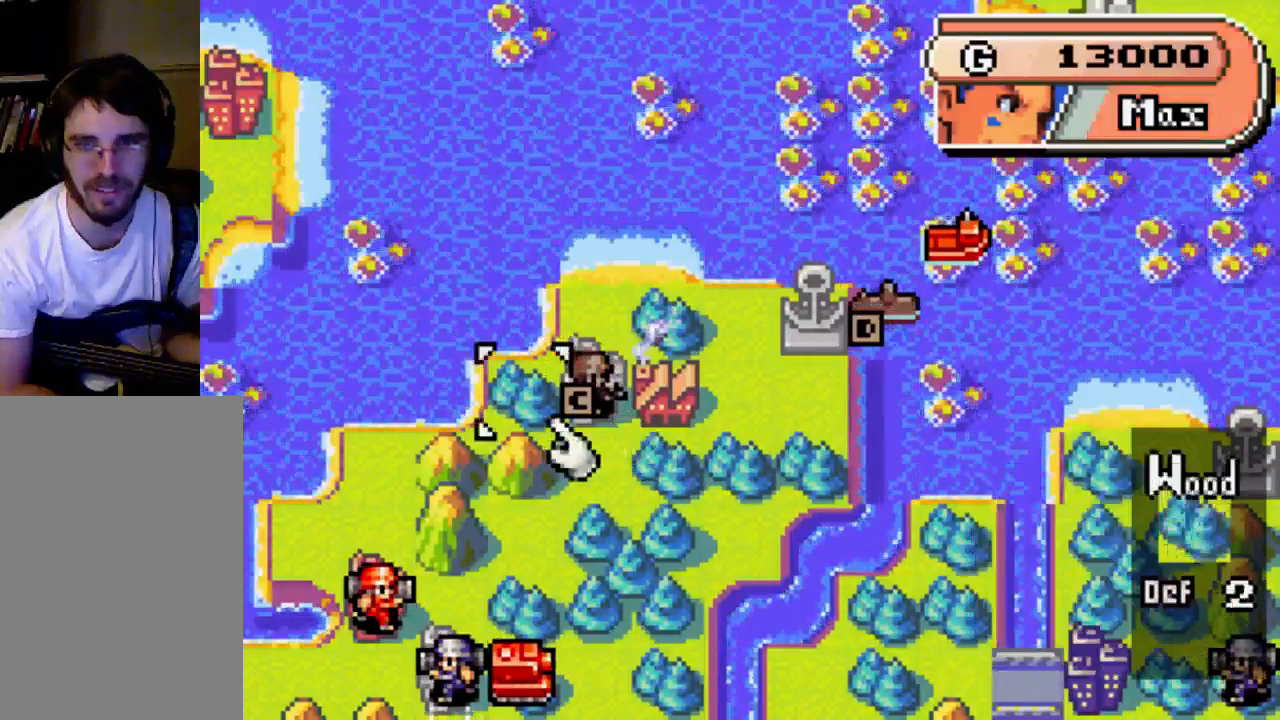
{"buttons": ["DPAD_DOWN"], "left_stick": "center", "right_stick": "center", "events": [[133, "DPAD_LEFT", "up"], [300, "DPAD_DOWN", "down"]]}
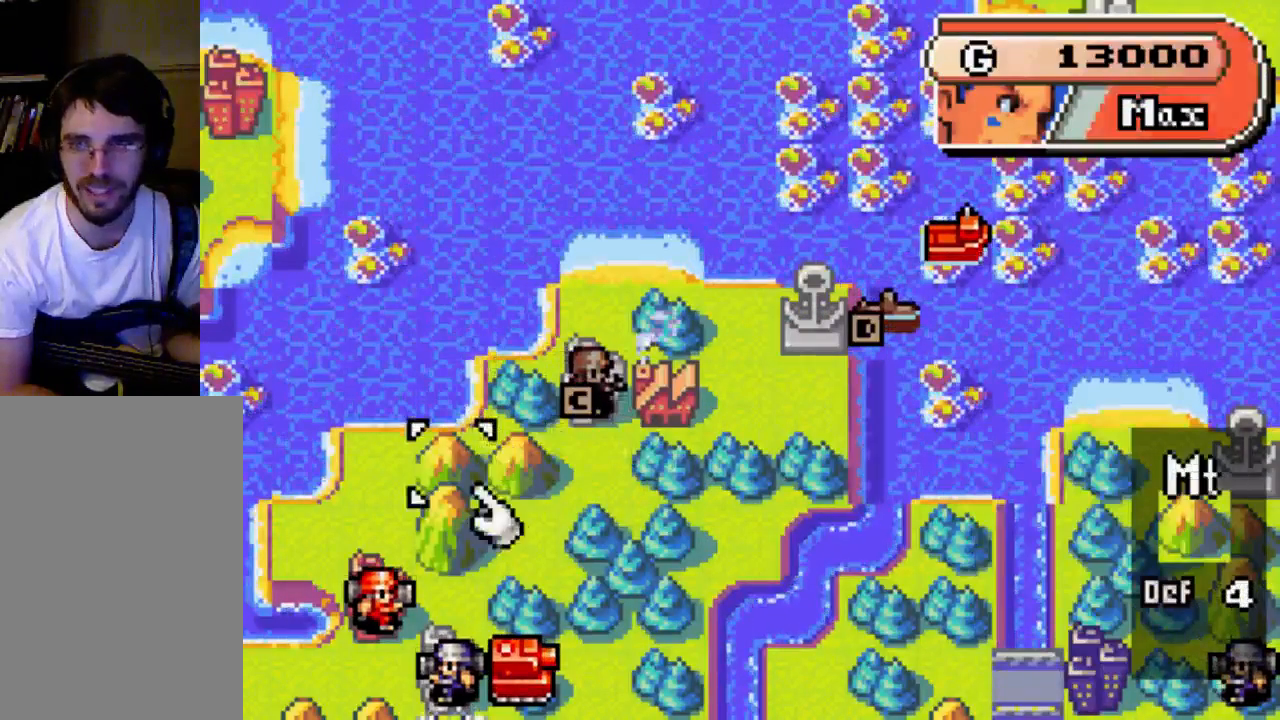
{"buttons": [], "left_stick": "center", "right_stick": "center", "events": [[33, "DPAD_DOWN", "up"], [67, "DPAD_DOWN", "down"], [200, "DPAD_DOWN", "up"], [300, "DPAD_DOWN", "down"], [433, "DPAD_DOWN", "up"]]}
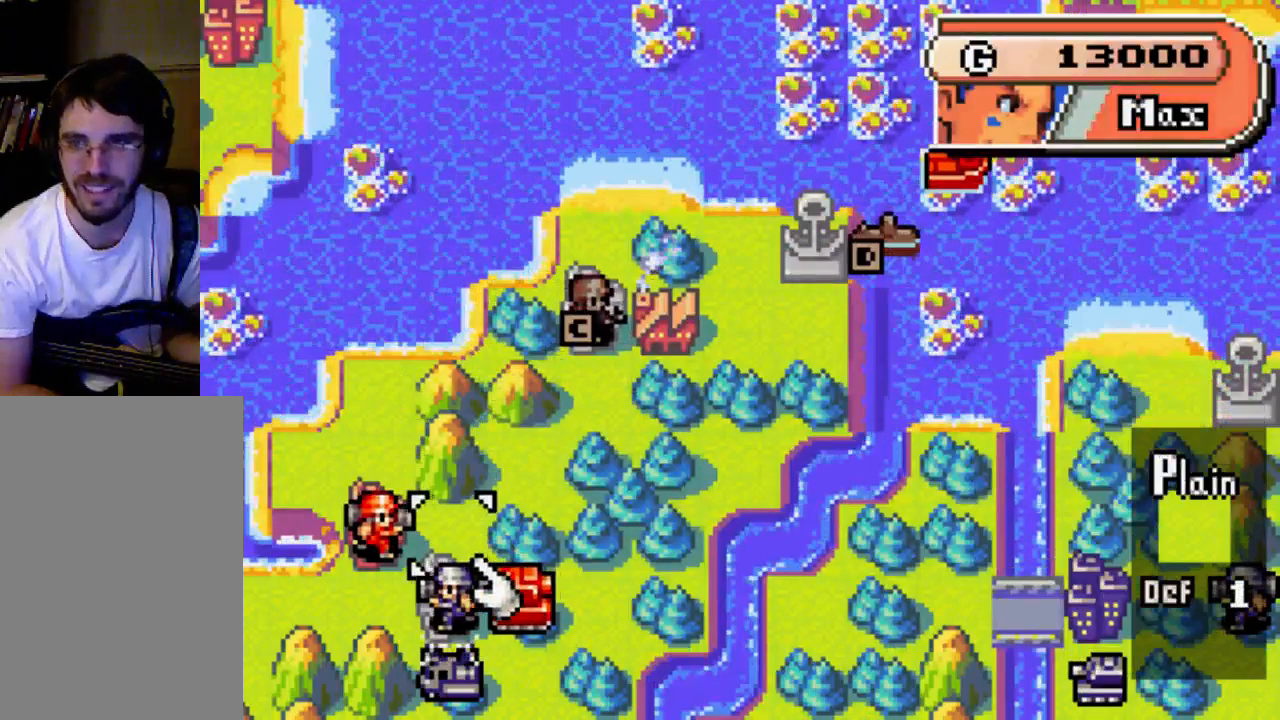
{"buttons": [], "left_stick": "center", "right_stick": "center", "events": []}
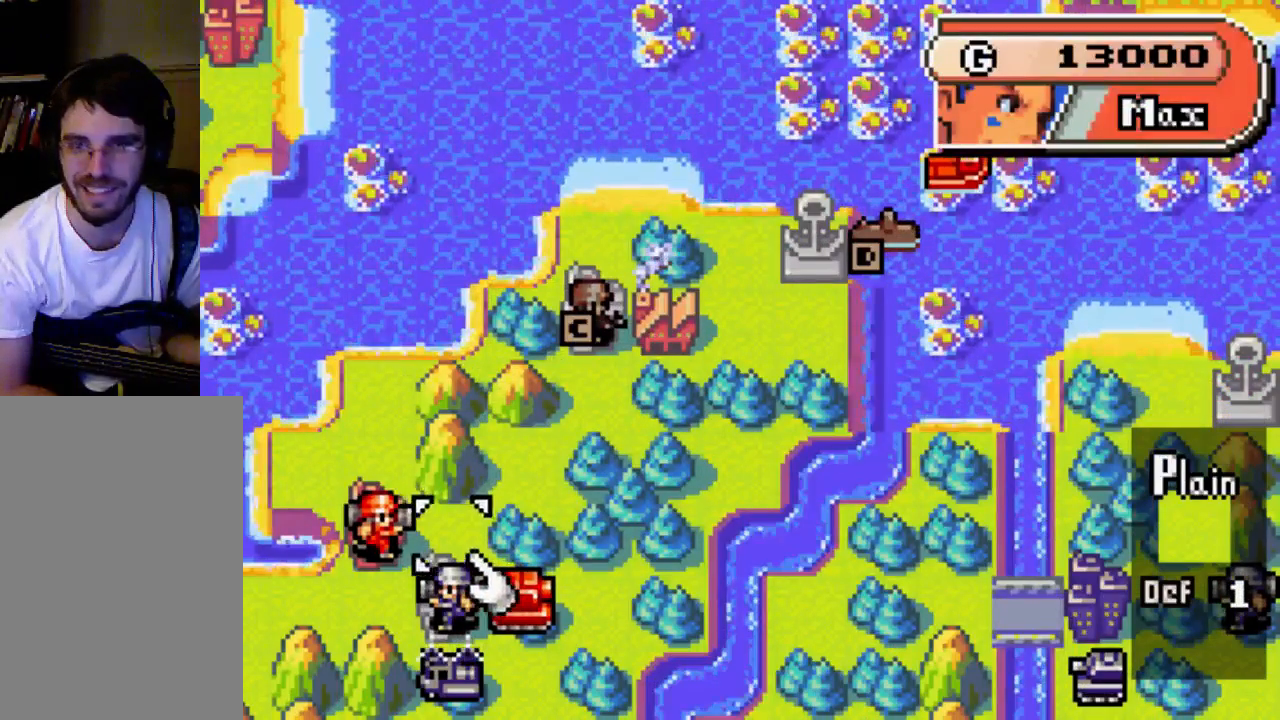
{"buttons": [], "left_stick": "center", "right_stick": "center", "events": []}
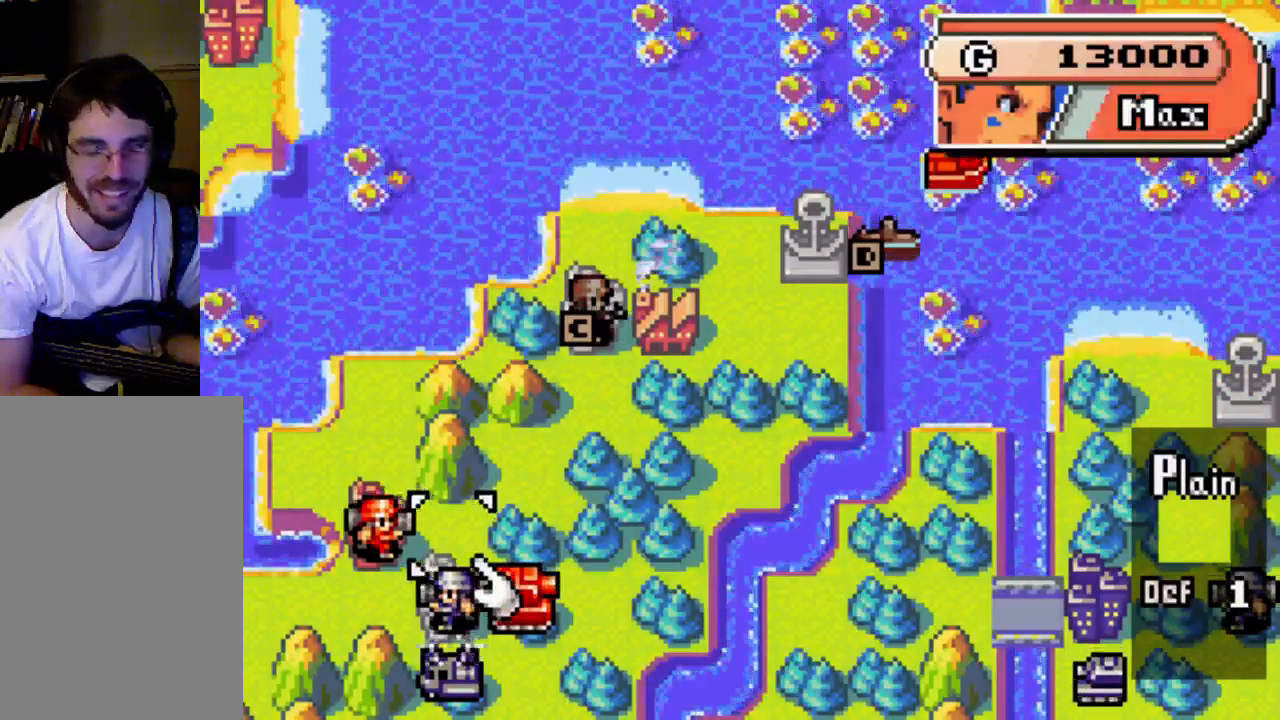
{"buttons": [], "left_stick": "center", "right_stick": "center", "events": []}
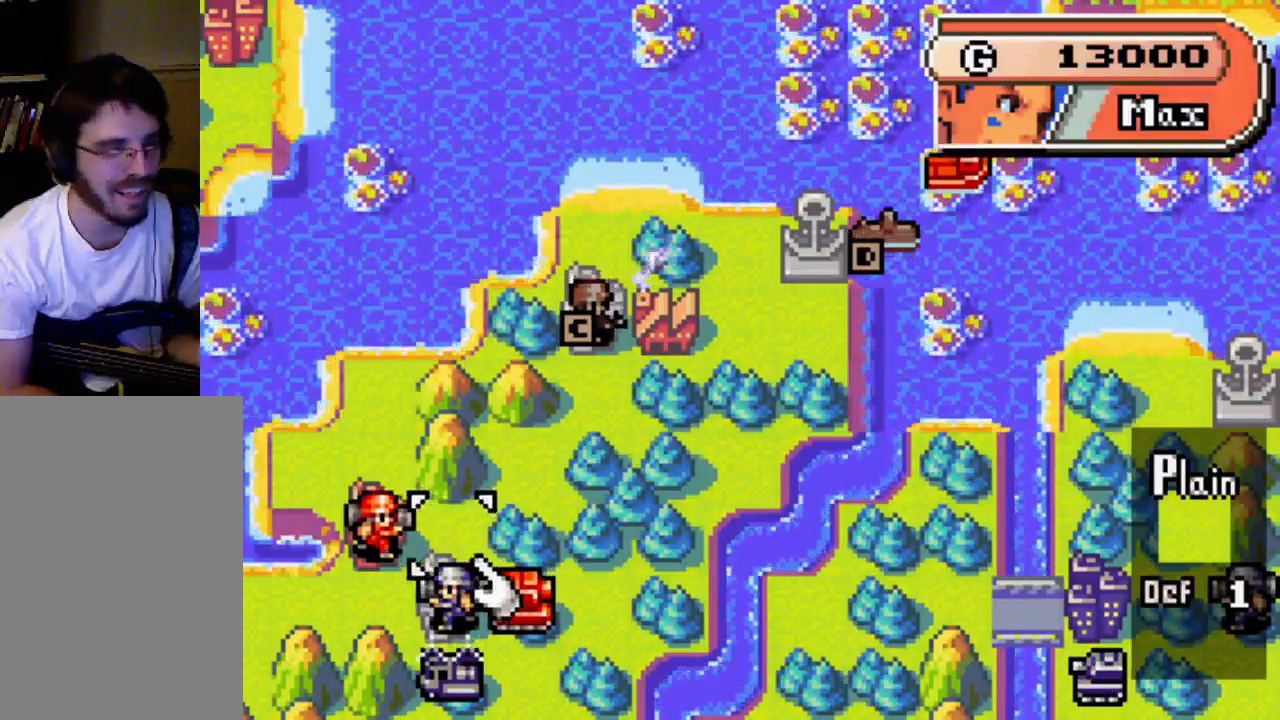
{"buttons": [], "left_stick": "center", "right_stick": "center", "events": [[167, "DPAD_DOWN", "down"], [300, "DPAD_DOWN", "up"]]}
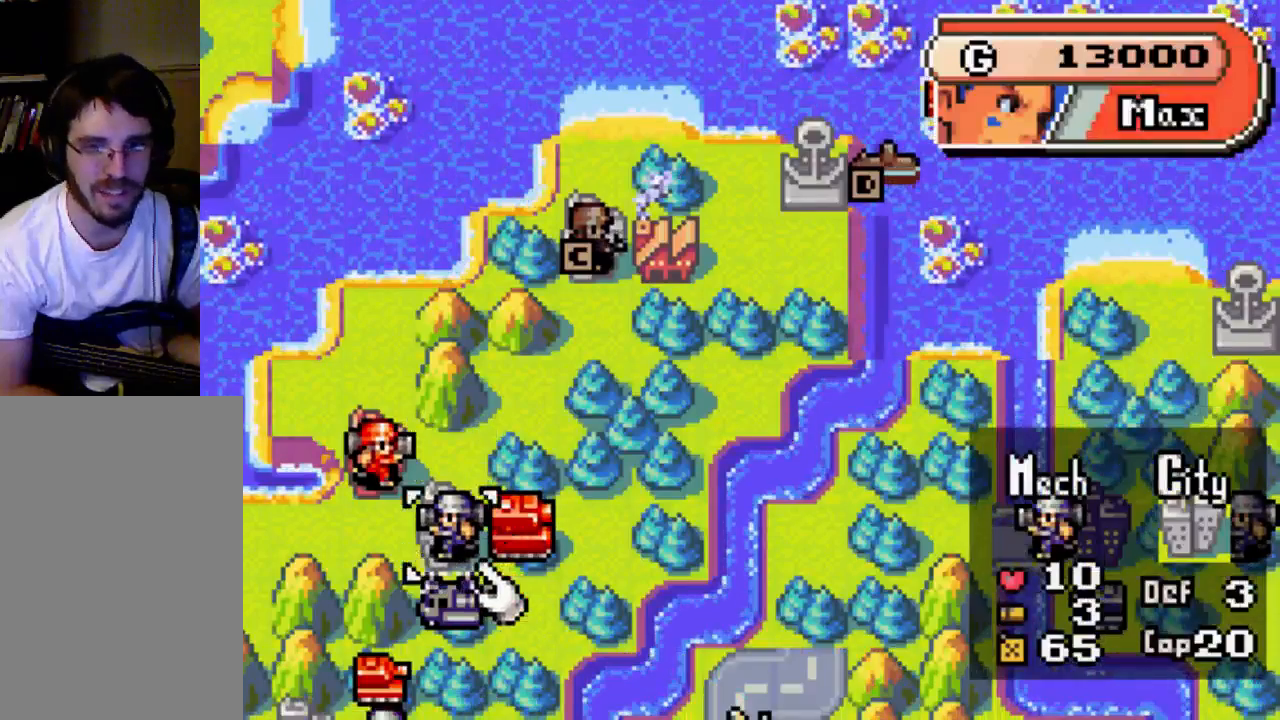
{"buttons": [], "left_stick": "center", "right_stick": "center", "events": [[233, "DPAD_RIGHT", "down"], [367, "DPAD_RIGHT", "up"]]}
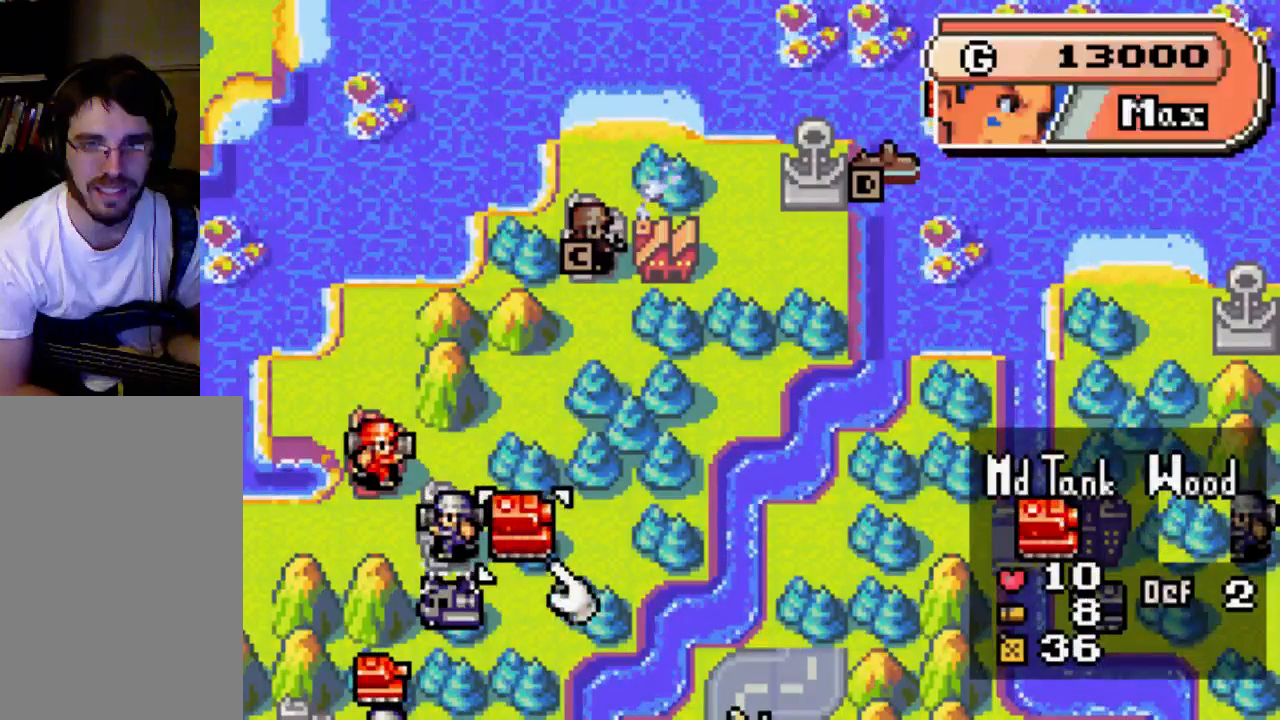
{"buttons": [], "left_stick": "center", "right_stick": "center", "events": [[233, "B", "down"], [400, "B", "up"]]}
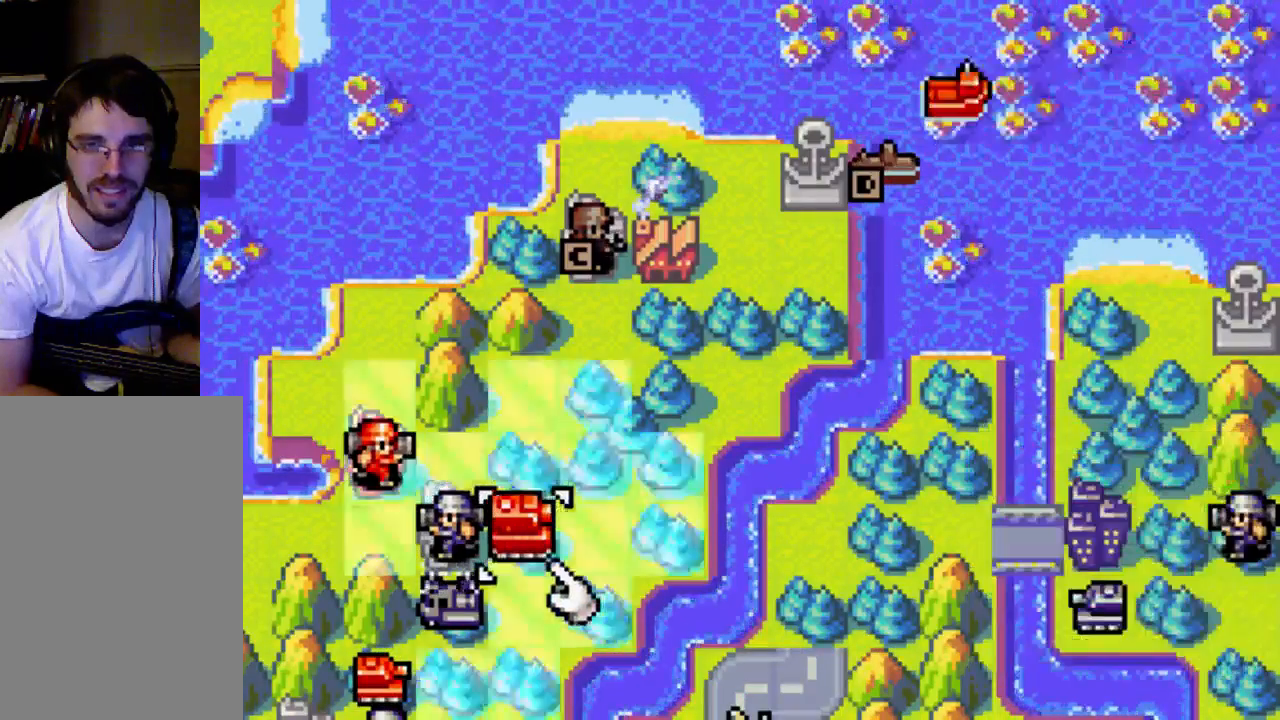
{"buttons": [], "left_stick": "center", "right_stick": "center", "events": [[33, "B", "down"], [67, "B", "up"], [133, "B", "down"], [400, "B", "up"]]}
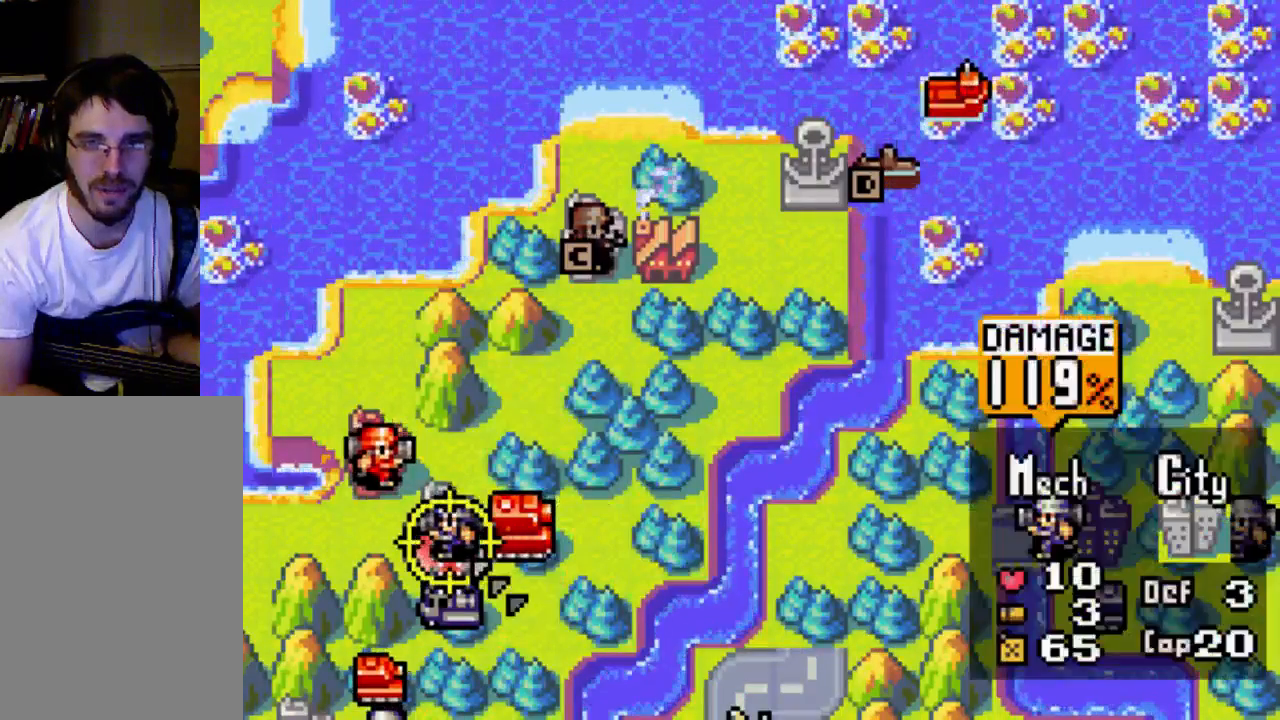
{"buttons": [], "left_stick": "center", "right_stick": "center", "events": [[467, "B", "down"], [500, "B", "up"]]}
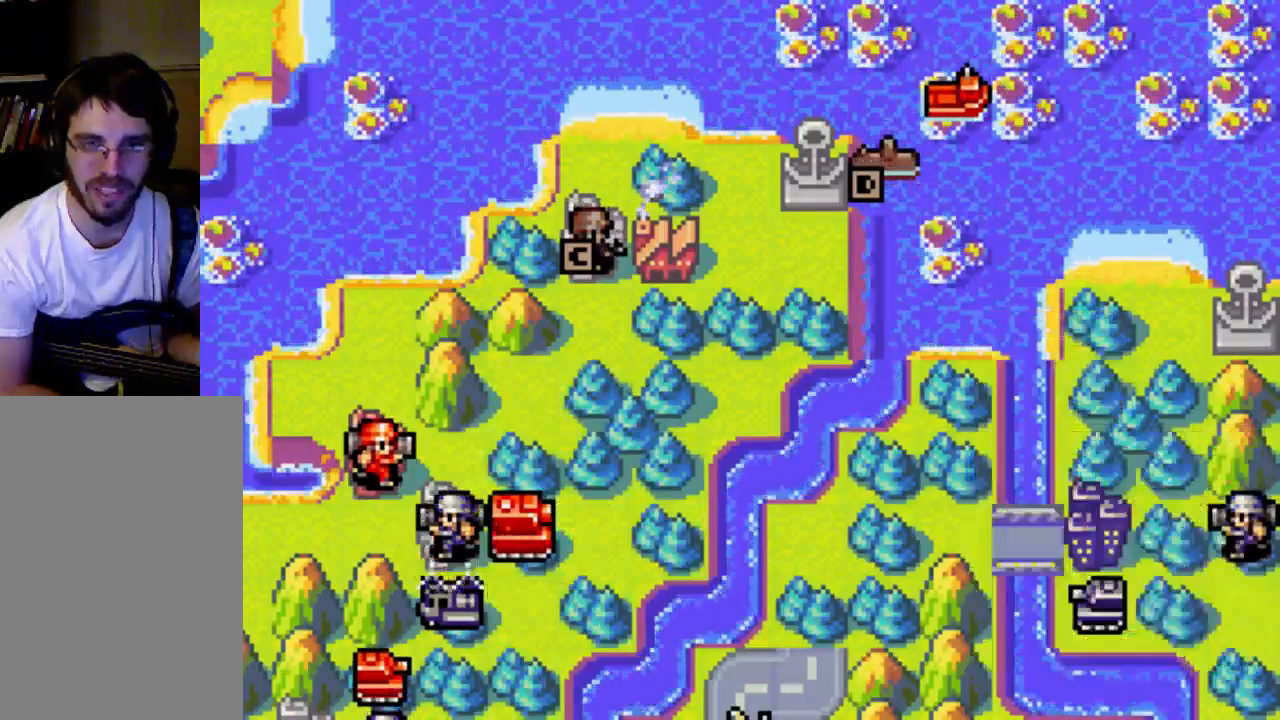
{"buttons": [], "left_stick": "center", "right_stick": "center", "events": [[133, "B", "down"], [167, "B", "up"]]}
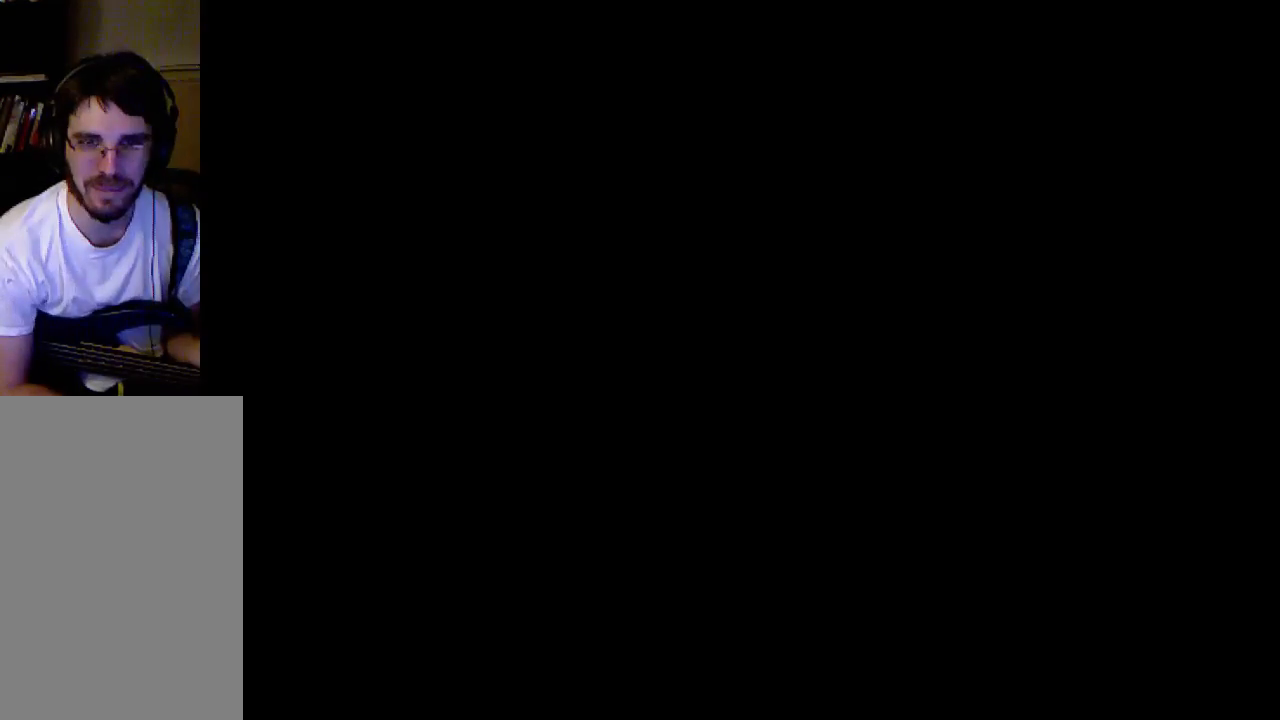
{"buttons": [], "left_stick": "center", "right_stick": "center", "events": []}
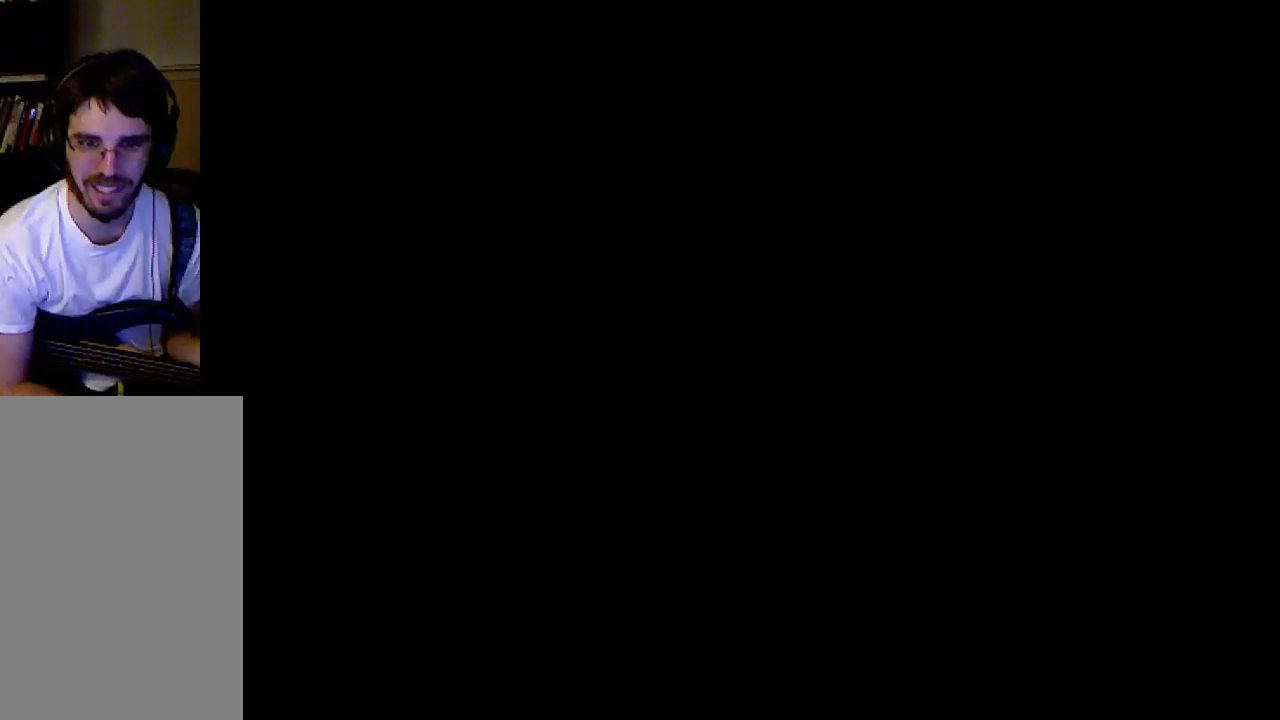
{"buttons": [], "left_stick": "center", "right_stick": "center", "events": []}
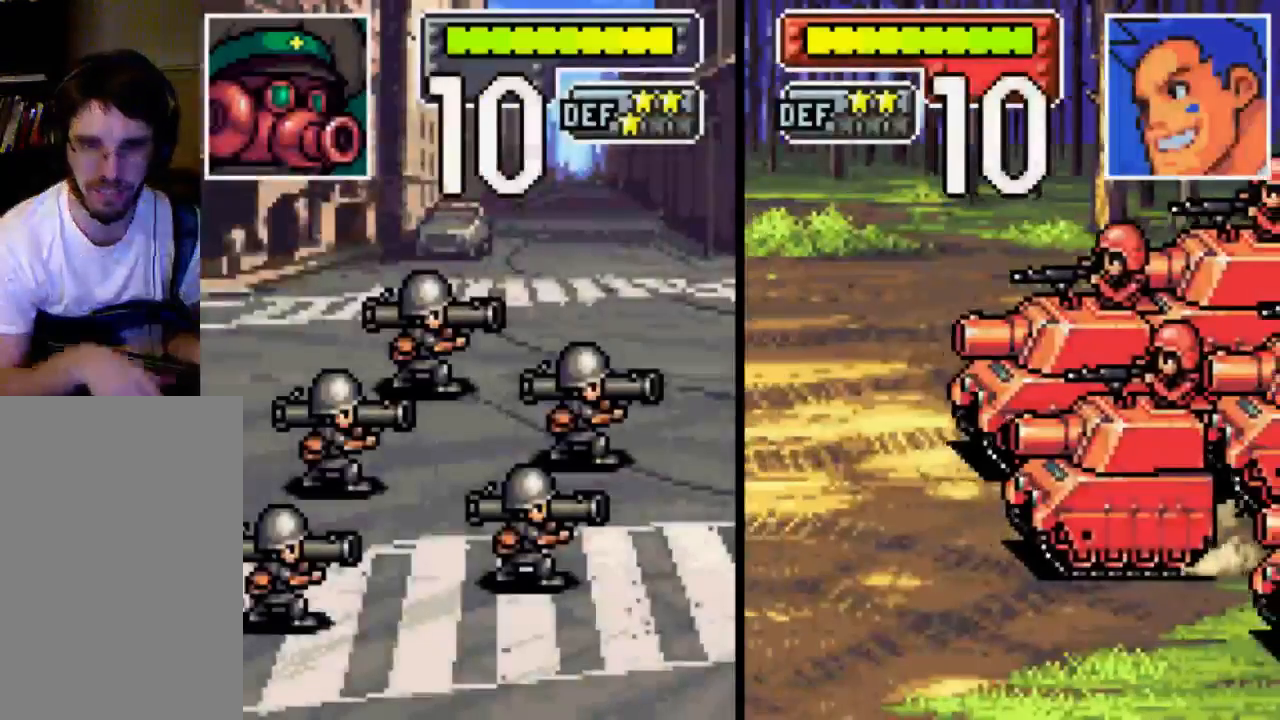
{"buttons": [], "left_stick": "center", "right_stick": "center", "events": []}
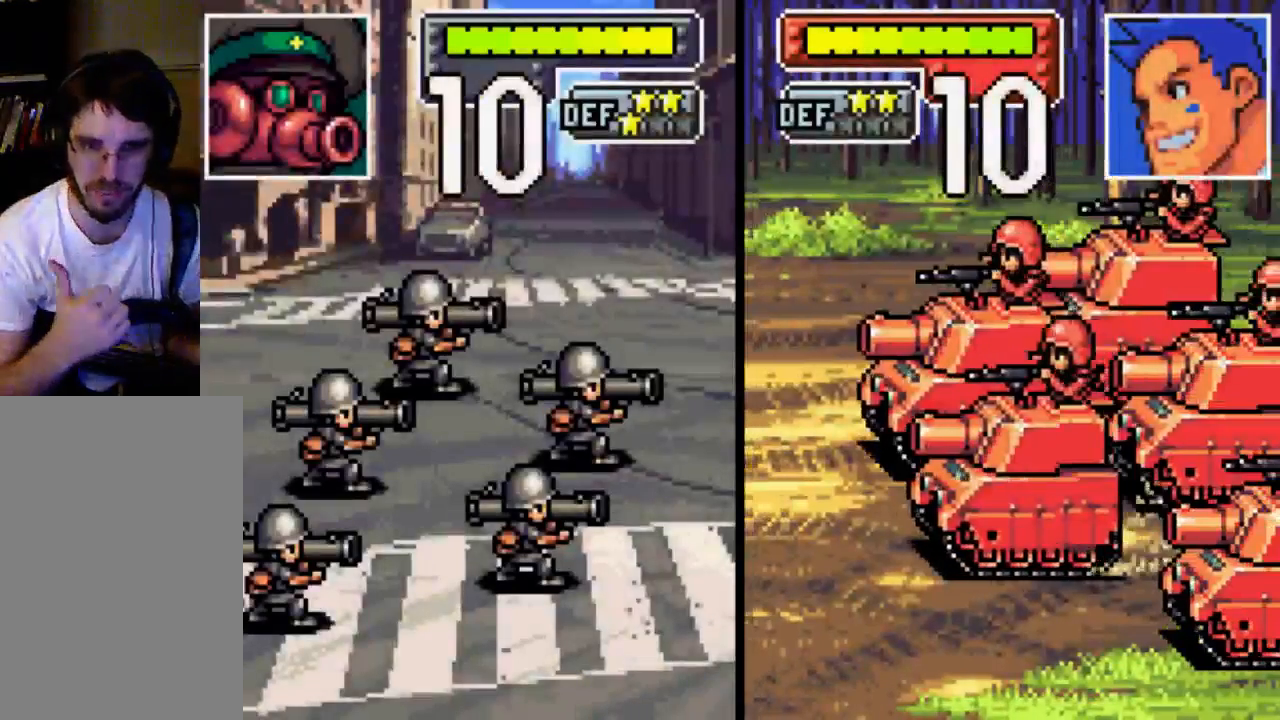
{"buttons": [], "left_stick": "center", "right_stick": "center", "events": []}